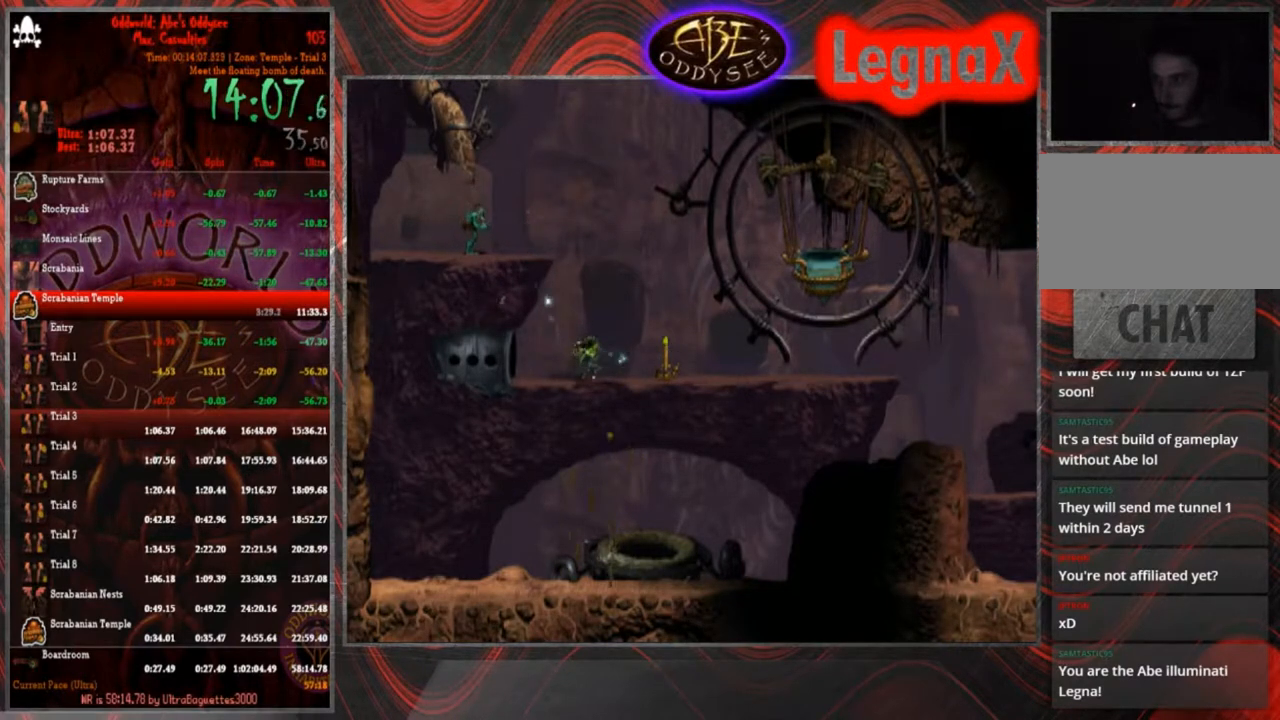
Gameplay with a controller (PlayStation layout); each line is a JSON object with the inputs held at the frame after it. "events" lists button and stick changes between this image and that frame as [ms after this image, input, new state], when the widget could be followed in between. Not read: L3 R3 right_stick.
{"buttons": ["R1"], "left_stick": "right", "events": [[100, "L1", "up"], [100, "R1", "up"], [300, "R1", "down"], [334, "left_stick", "right"]]}
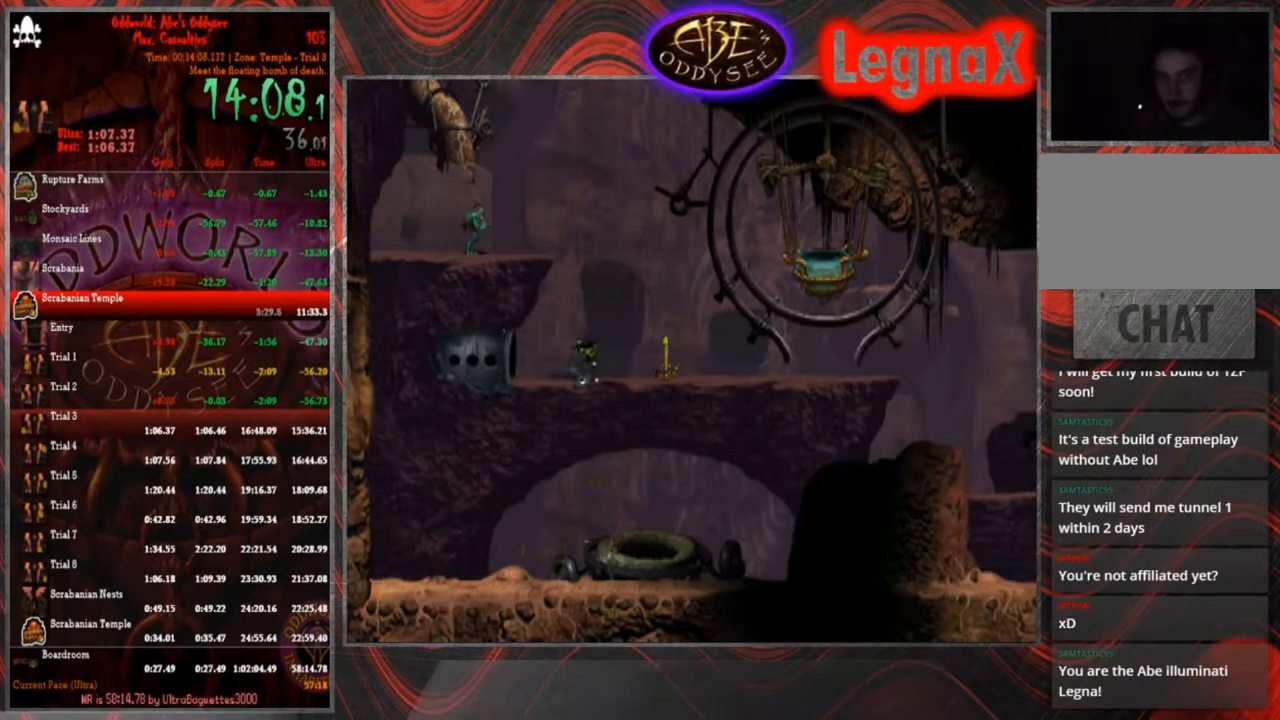
{"buttons": ["R1"], "left_stick": "right", "events": []}
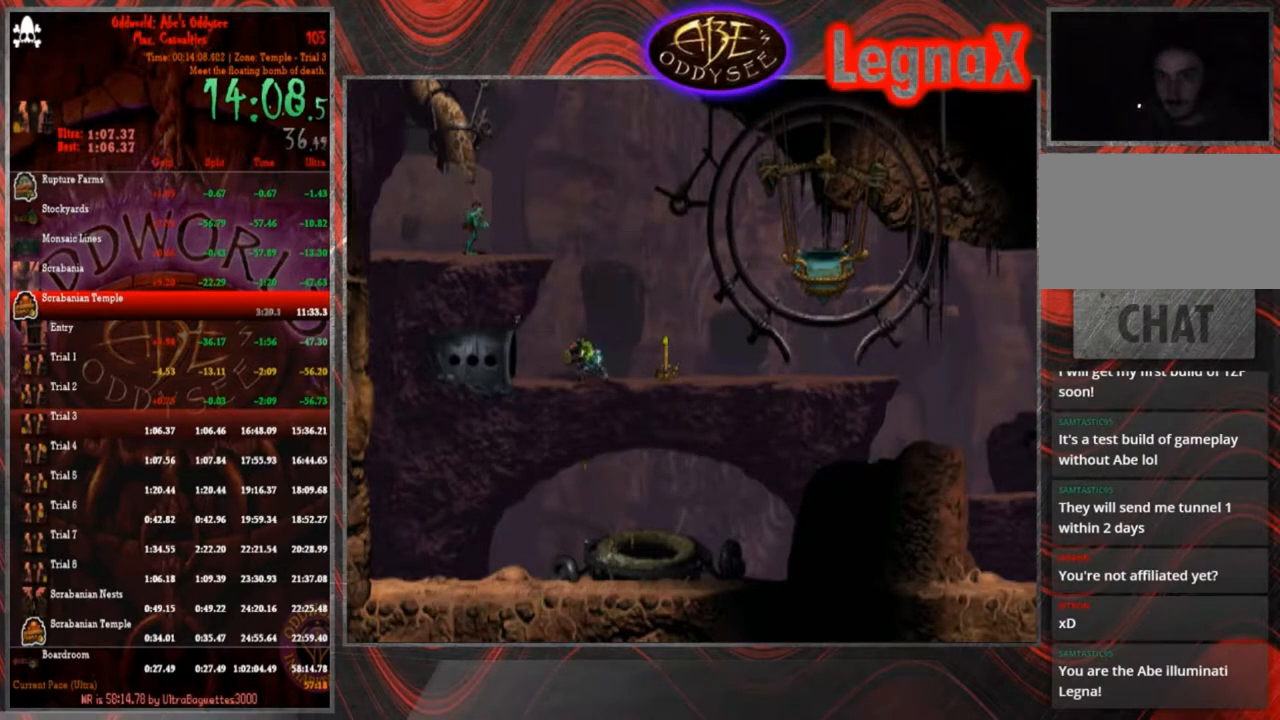
{"buttons": ["R1"], "left_stick": "right", "events": []}
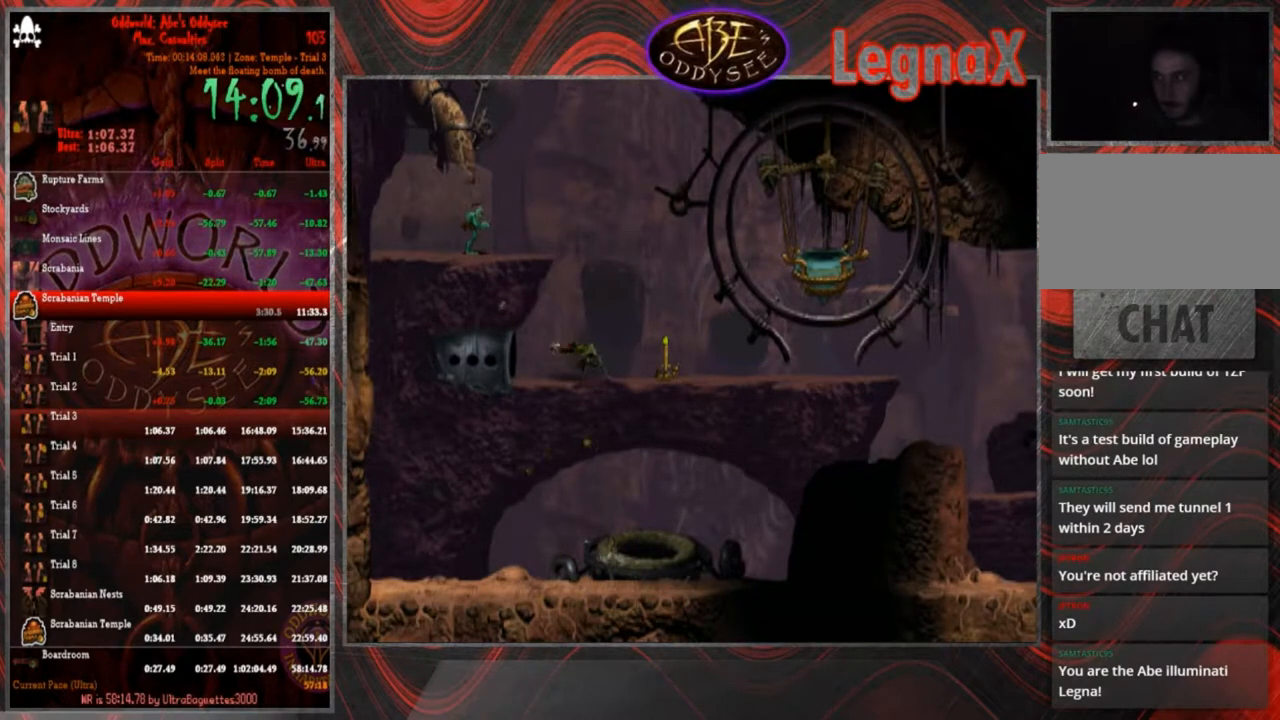
{"buttons": ["R1"], "left_stick": "right", "events": []}
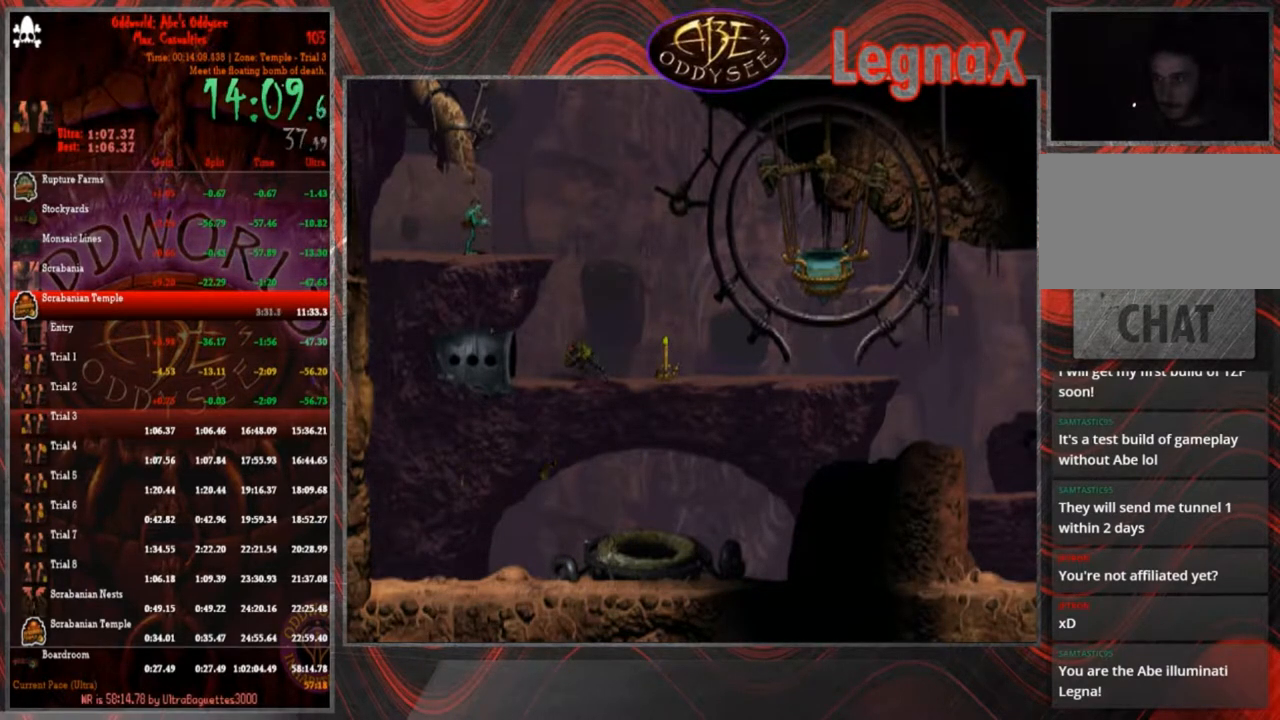
{"buttons": [], "left_stick": "center", "events": [[400, "R1", "up"], [434, "left_stick", "center"]]}
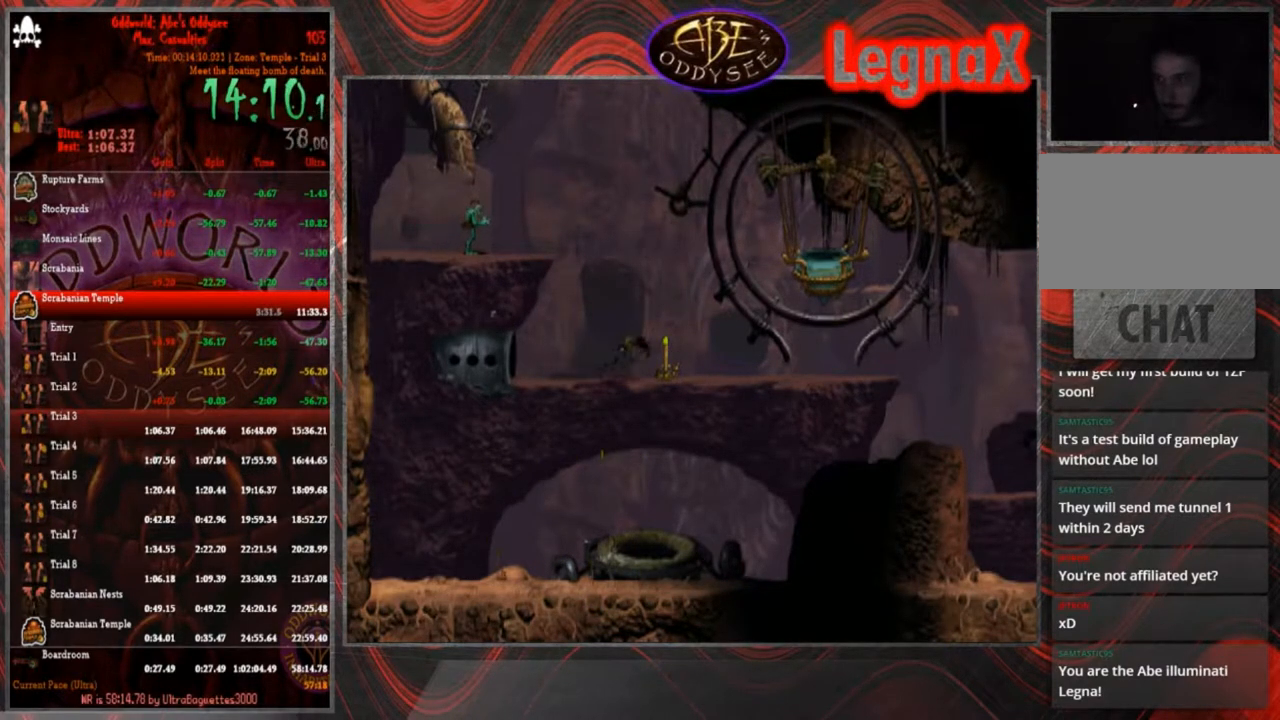
{"buttons": [], "left_stick": "left", "events": [[367, "left_stick", "left"]]}
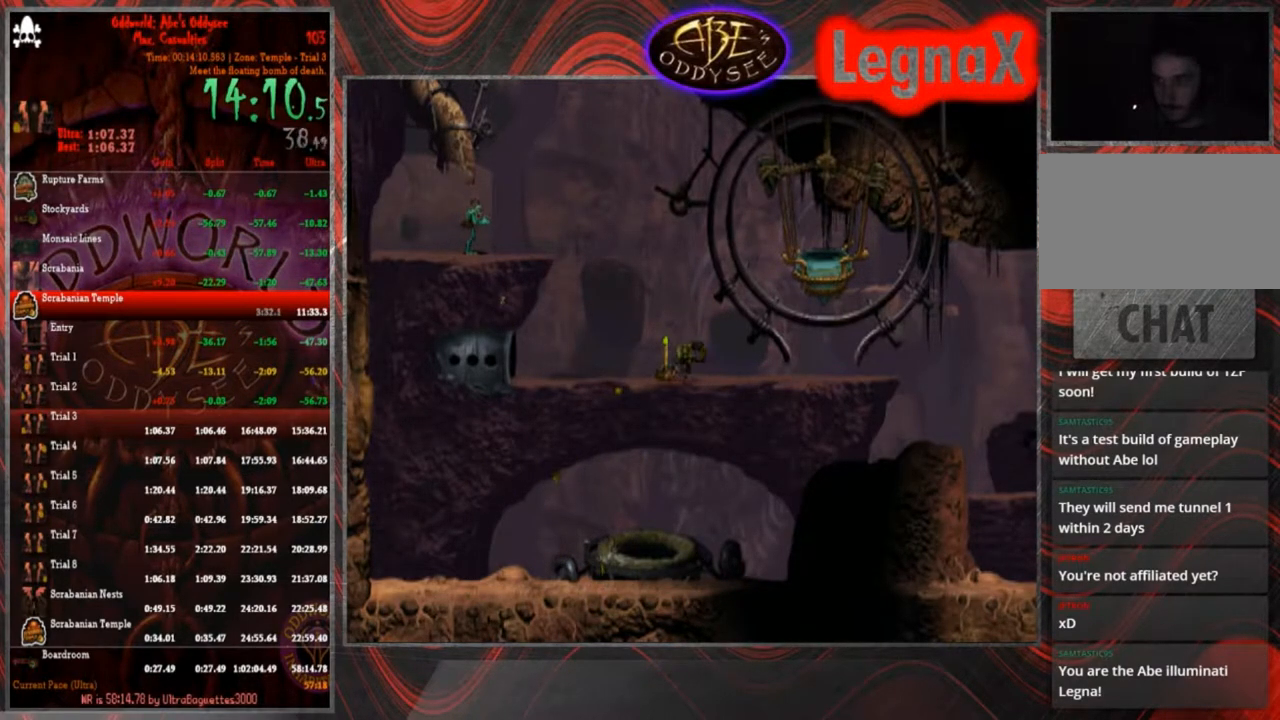
{"buttons": ["SQUARE"], "left_stick": "center", "events": [[233, "SQUARE", "down"], [300, "SQUARE", "up"], [367, "SQUARE", "down"], [467, "SQUARE", "up"], [500, "SQUARE", "down"], [500, "left_stick", "center"]]}
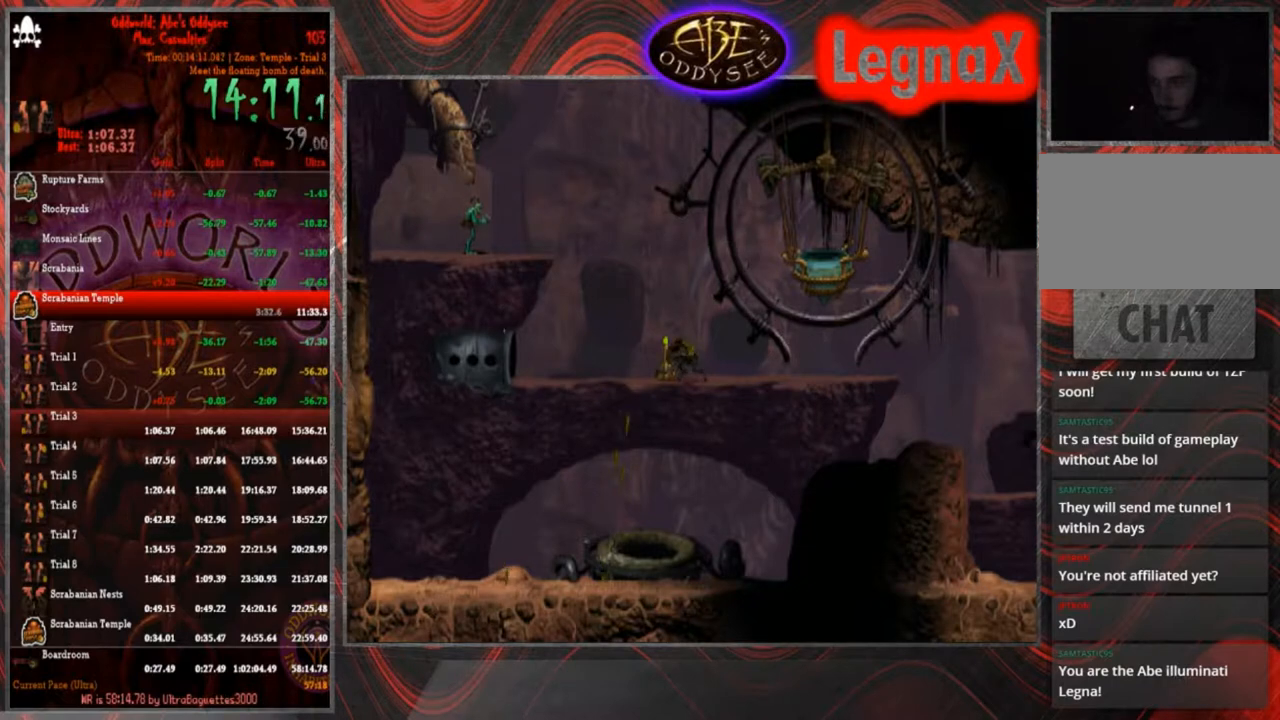
{"buttons": ["CIRCLE"], "left_stick": "center", "events": [[100, "SQUARE", "up"], [134, "SQUARE", "down"], [234, "SQUARE", "up"], [334, "CIRCLE", "down"]]}
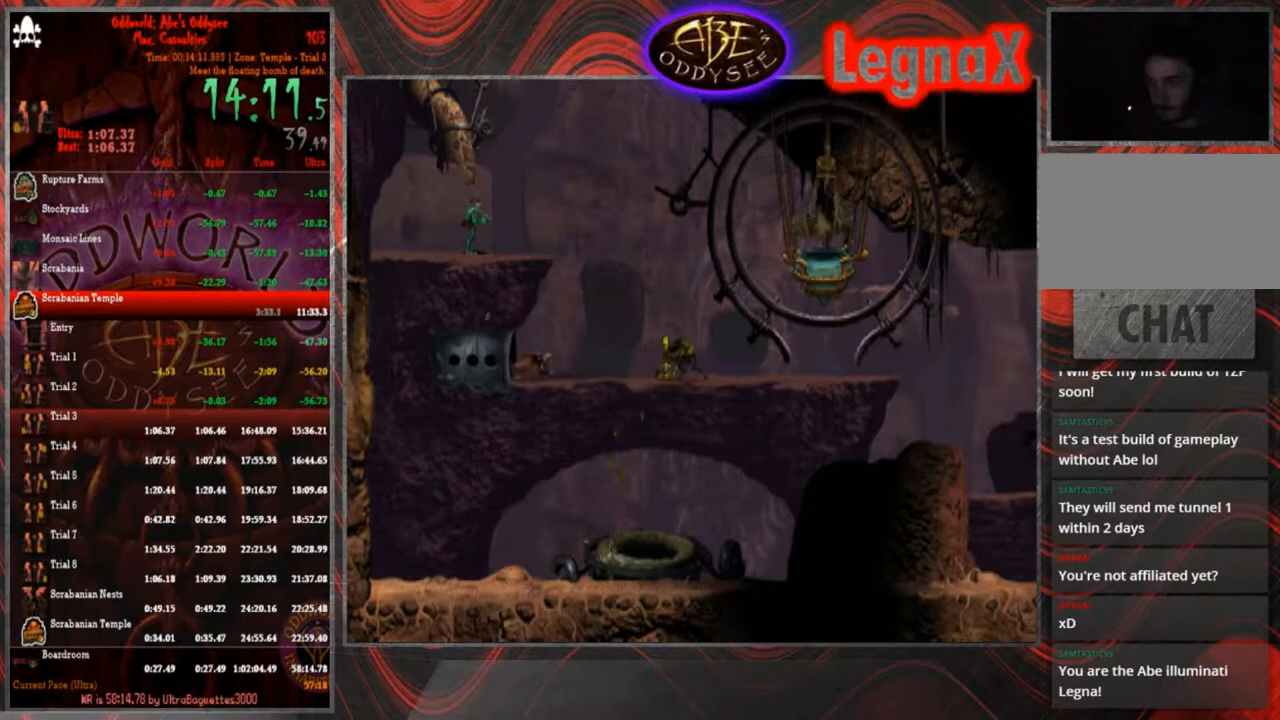
{"buttons": ["CIRCLE"], "left_stick": "right", "events": [[200, "left_stick", "right"]]}
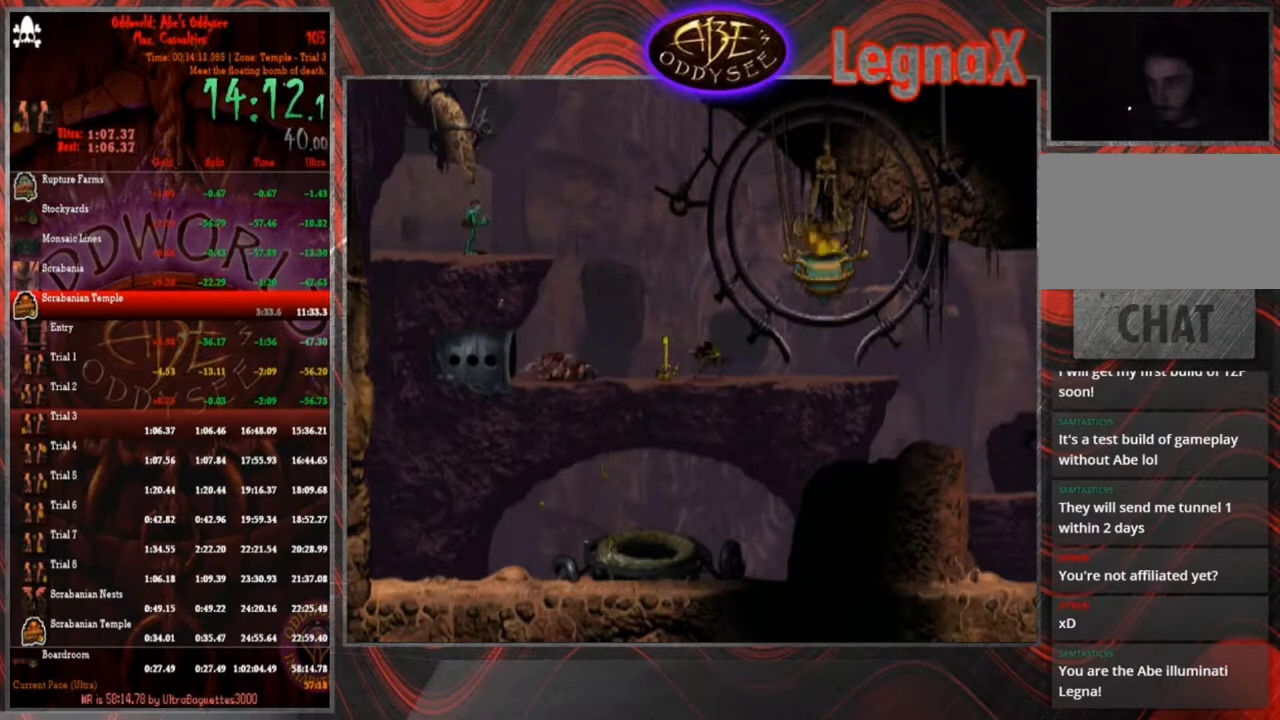
{"buttons": ["CIRCLE"], "left_stick": "right", "events": []}
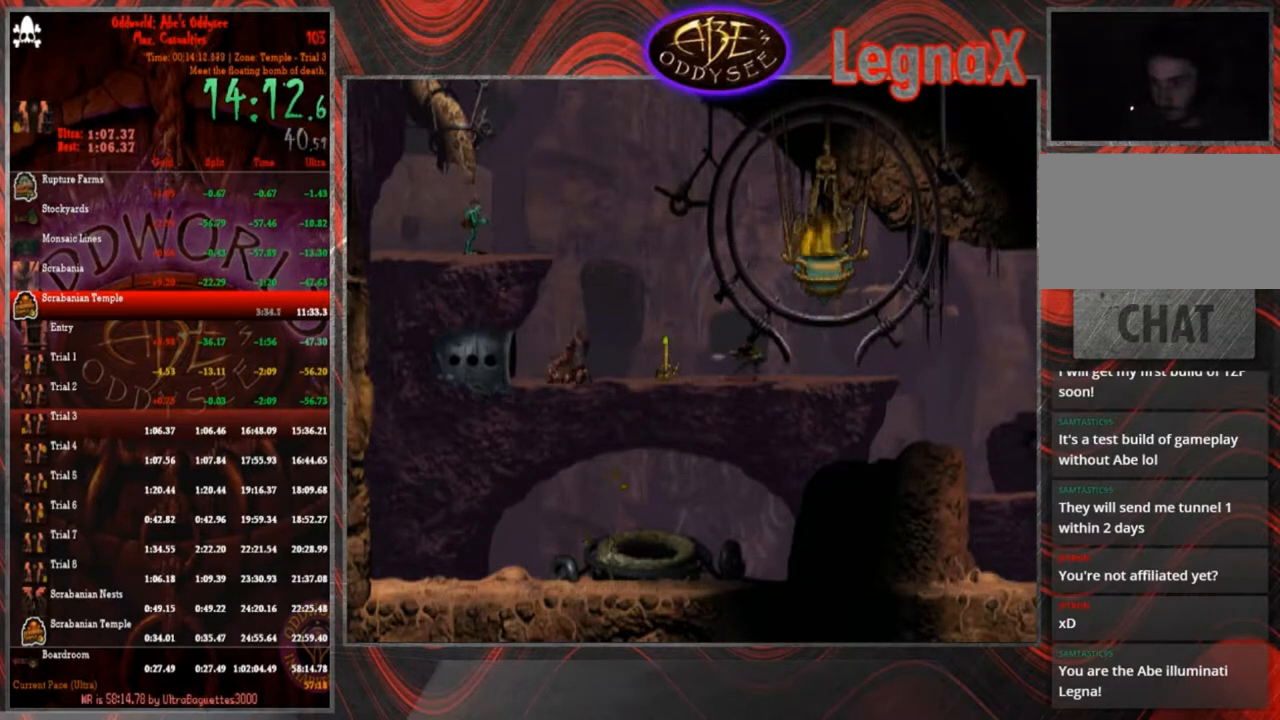
{"buttons": ["CIRCLE"], "left_stick": "right", "events": []}
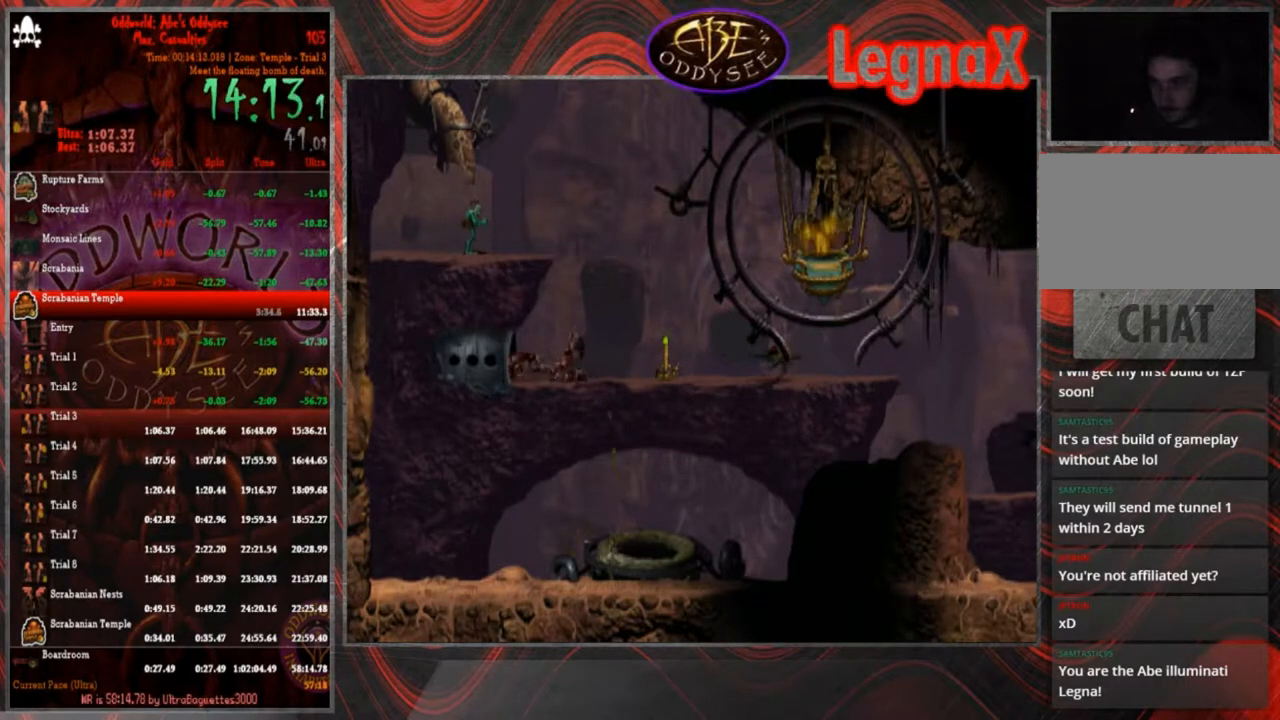
{"buttons": ["CIRCLE"], "left_stick": "right", "events": []}
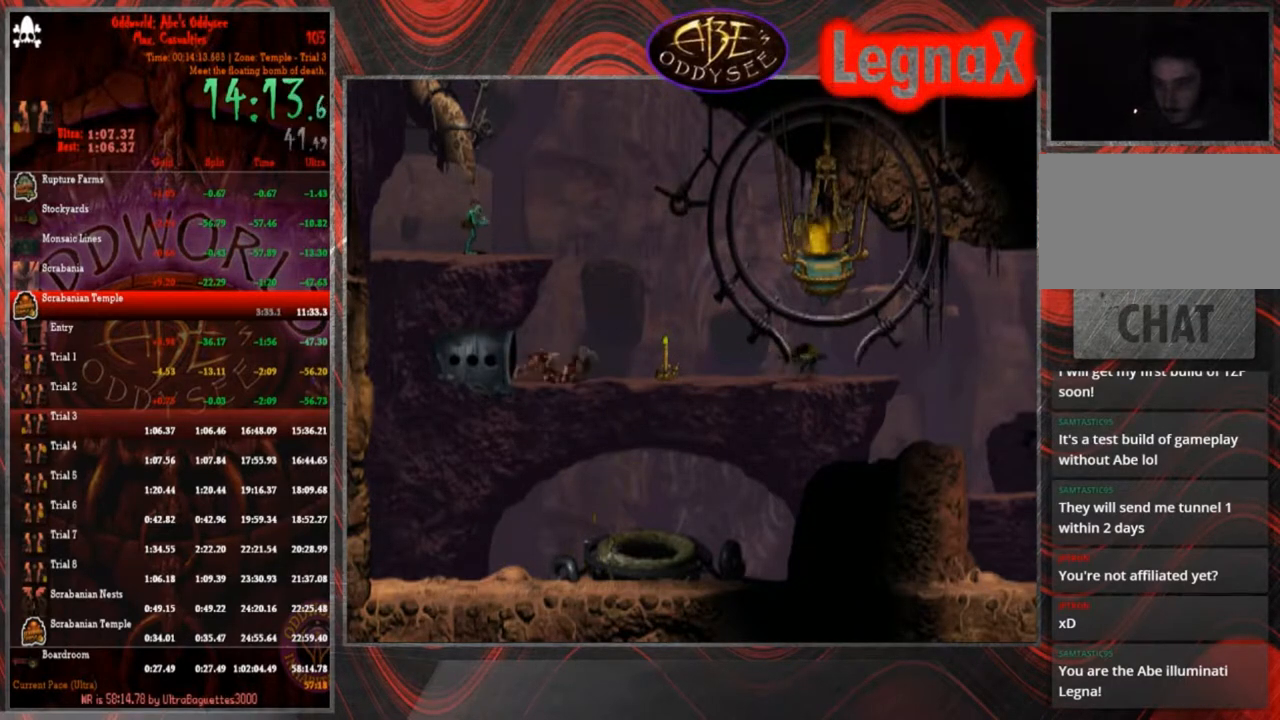
{"buttons": ["CIRCLE"], "left_stick": "right", "events": []}
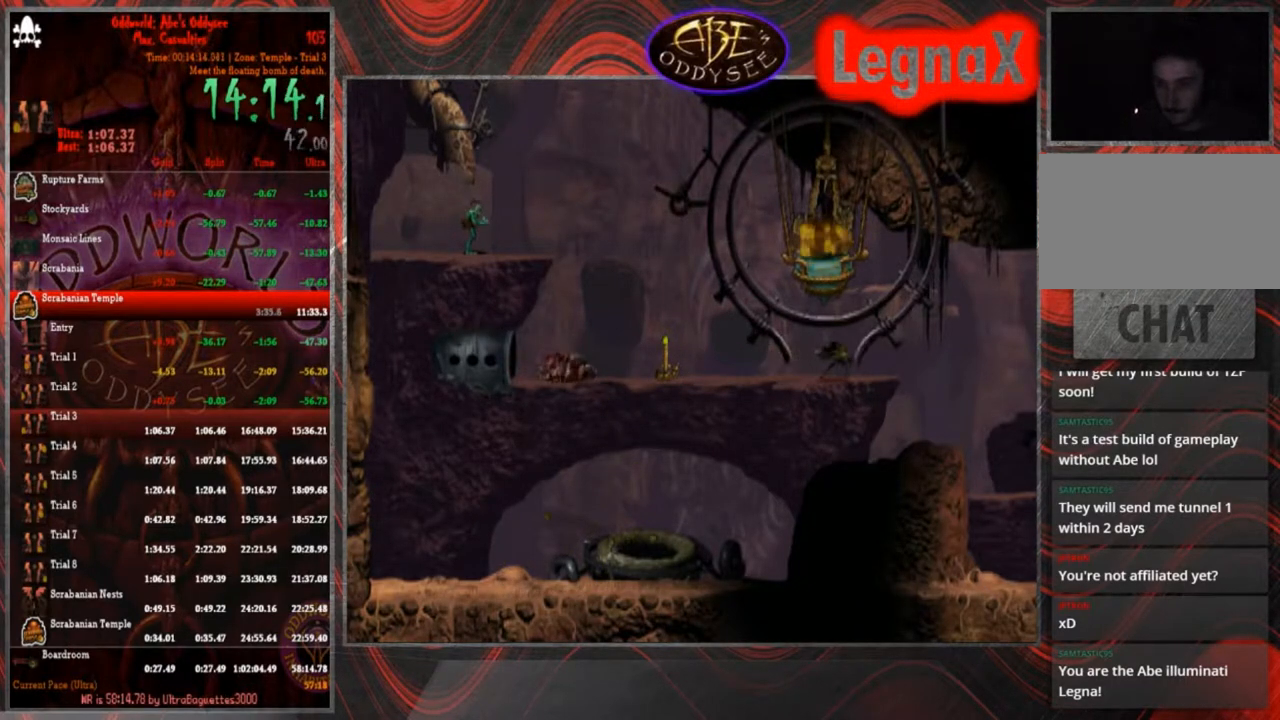
{"buttons": ["CIRCLE"], "left_stick": "right", "events": []}
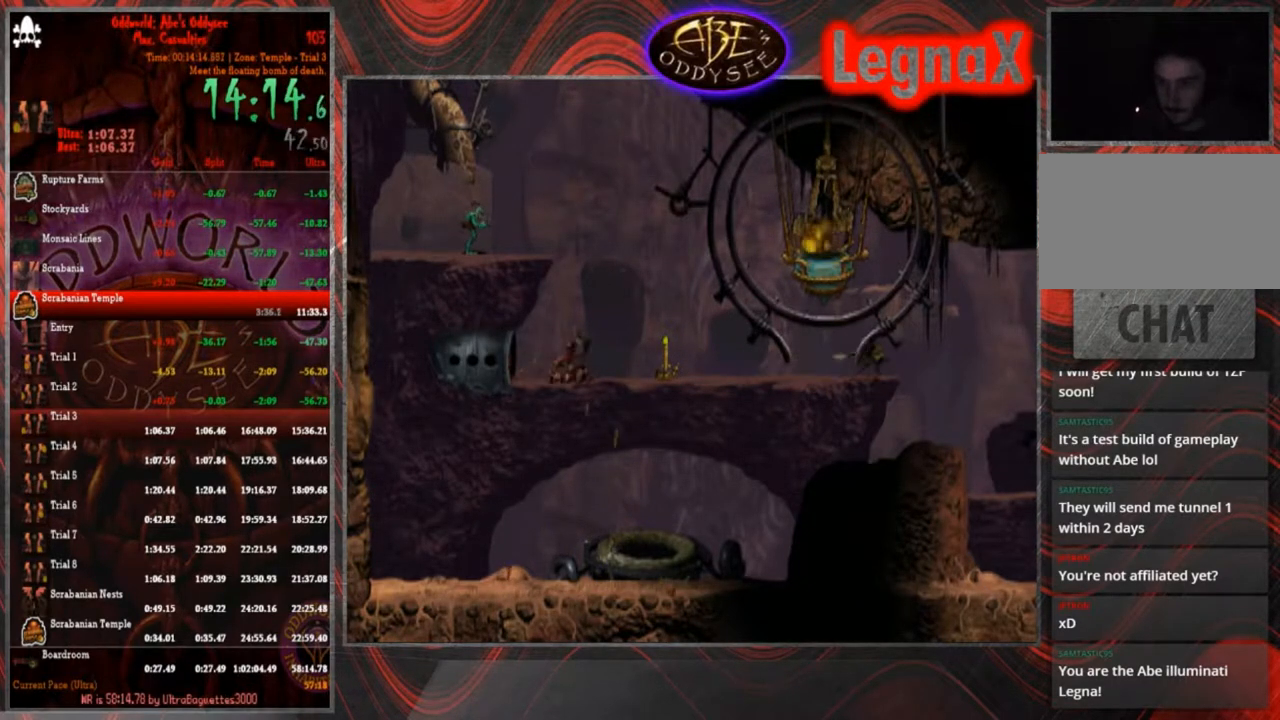
{"buttons": [], "left_stick": "center", "events": [[200, "left_stick", "center"], [434, "CIRCLE", "up"]]}
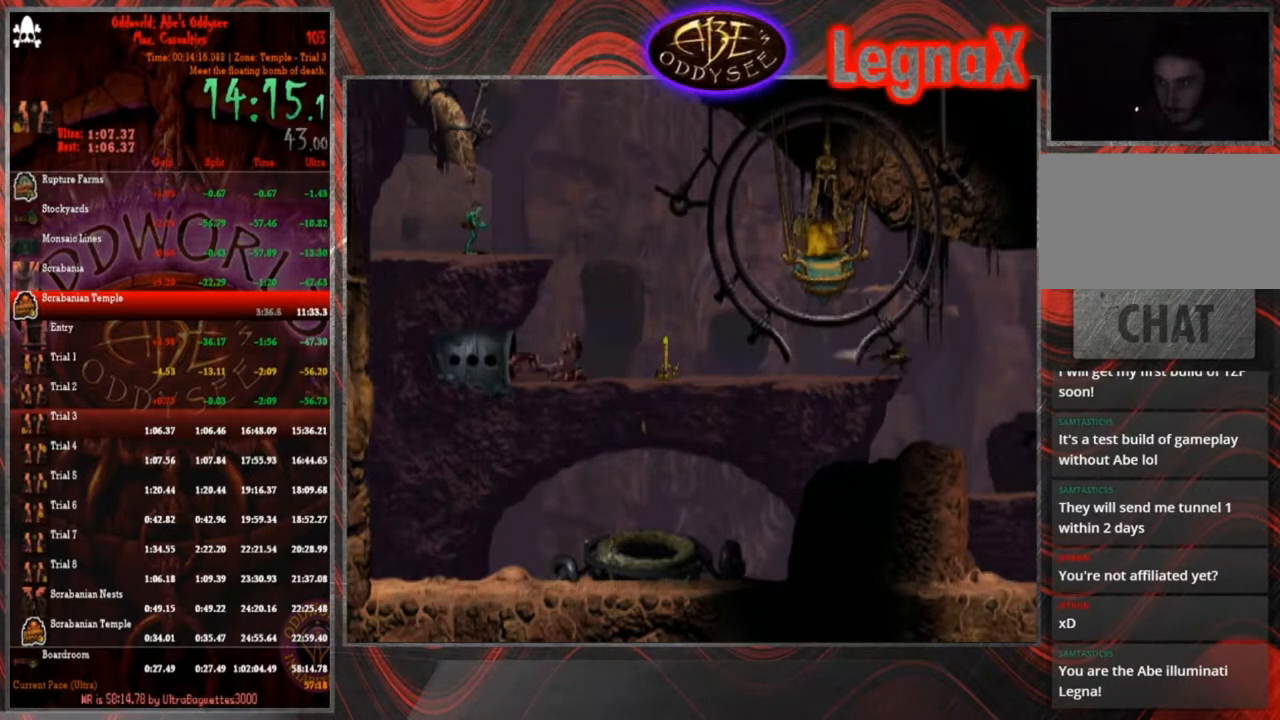
{"buttons": [], "left_stick": "center", "events": [[201, "CIRCLE", "down"], [301, "CIRCLE", "up"]]}
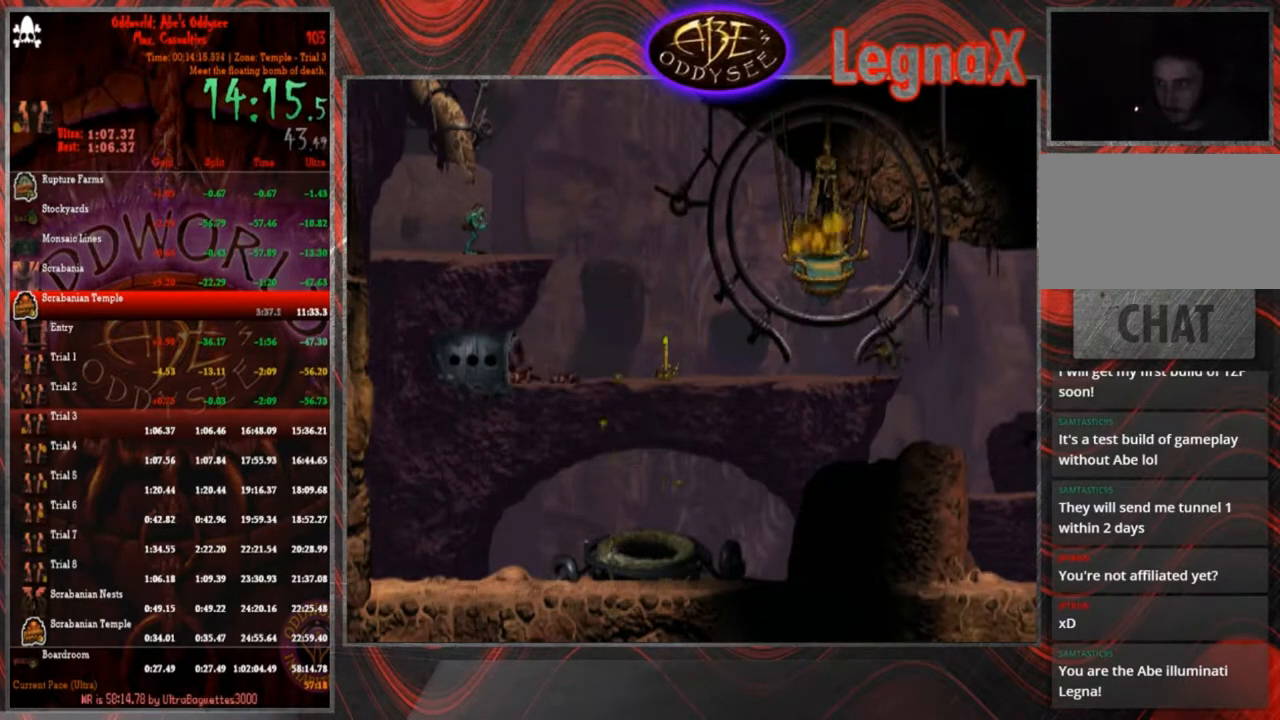
{"buttons": ["R1"], "left_stick": "right", "events": [[167, "CIRCLE", "down"], [233, "CIRCLE", "up"], [334, "R1", "down"], [367, "left_stick", "right"]]}
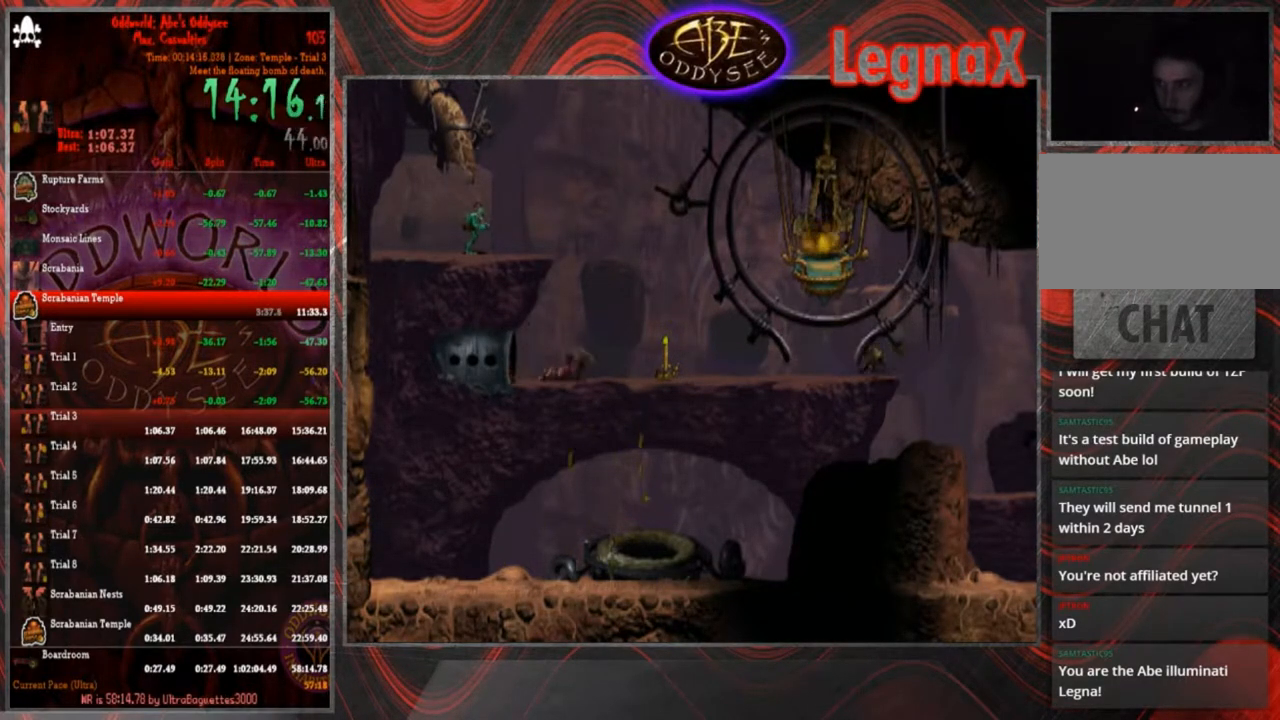
{"buttons": ["R1"], "left_stick": "right", "events": []}
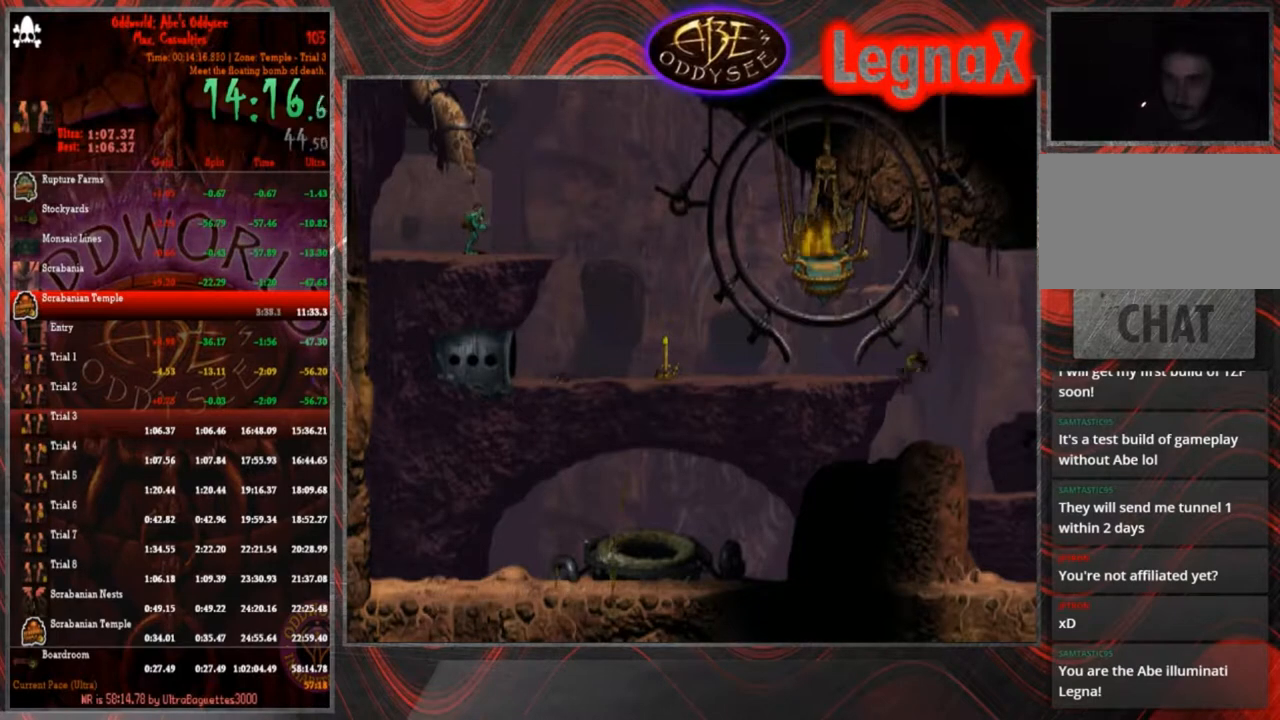
{"buttons": ["R1"], "left_stick": "right", "events": []}
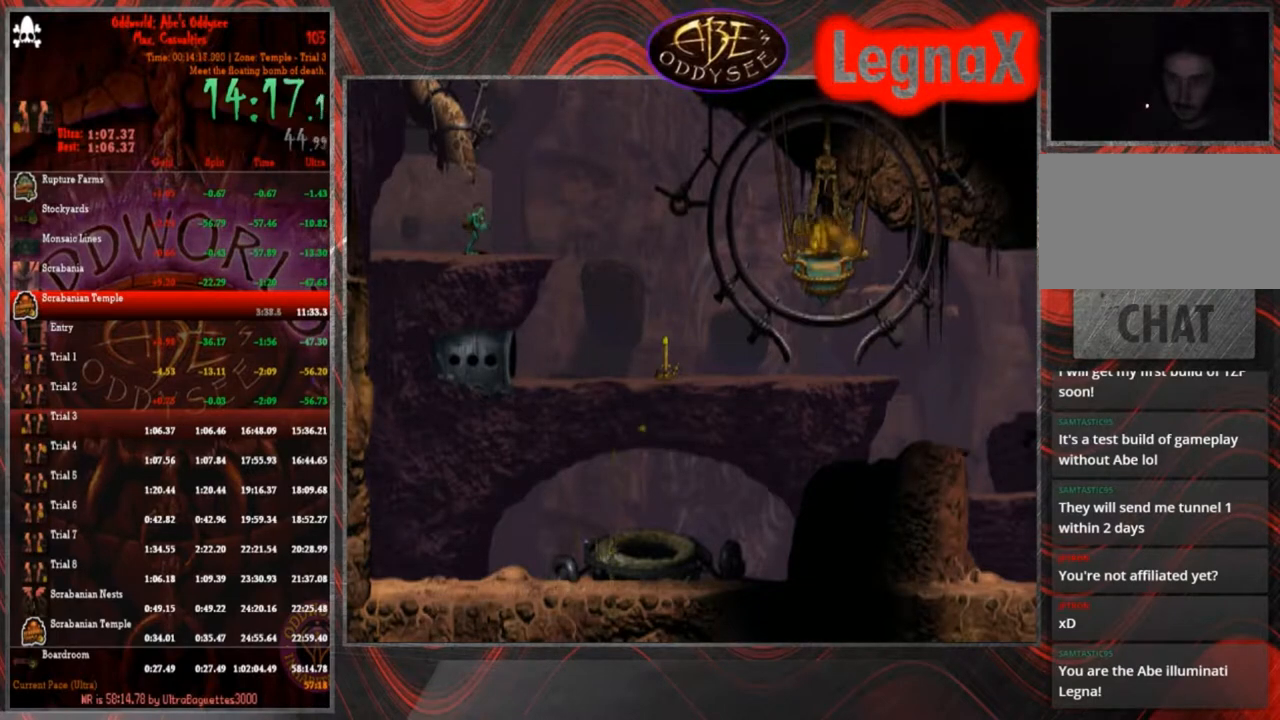
{"buttons": ["CIRCLE"], "left_stick": "center", "events": [[334, "R1", "up"], [334, "left_stick", "center"], [501, "CIRCLE", "down"]]}
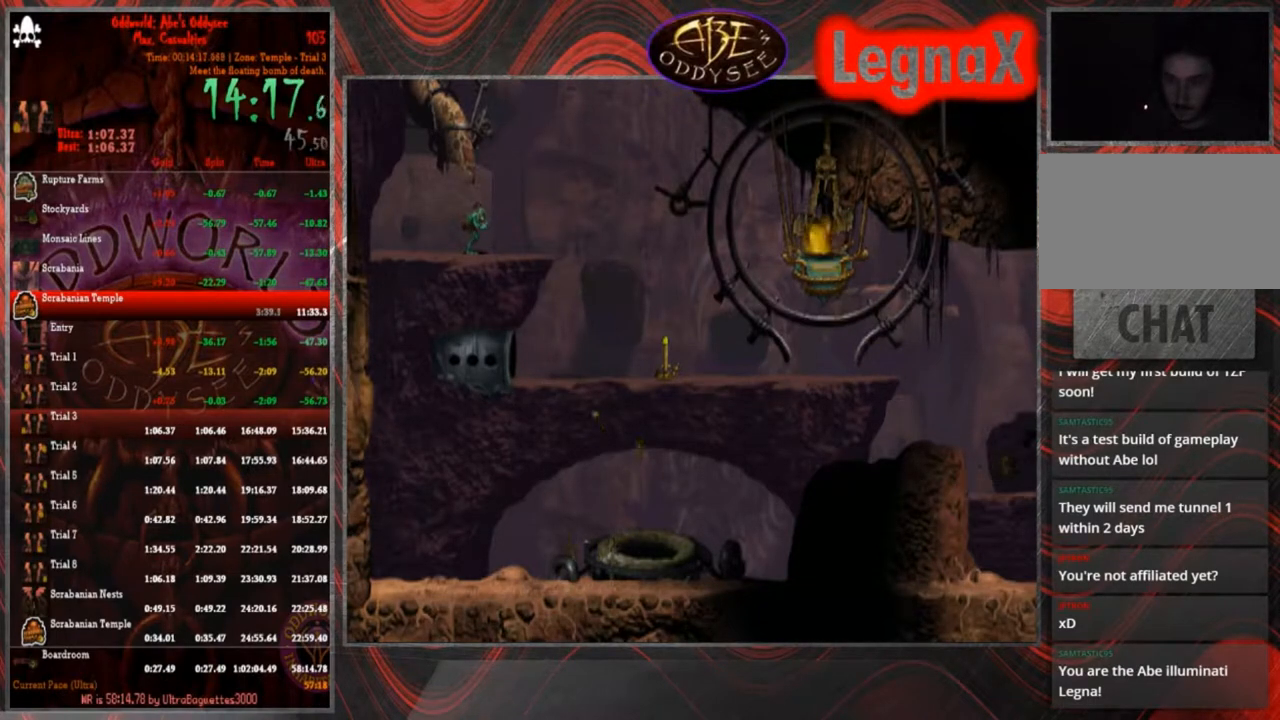
{"buttons": ["CIRCLE"], "left_stick": "center", "events": []}
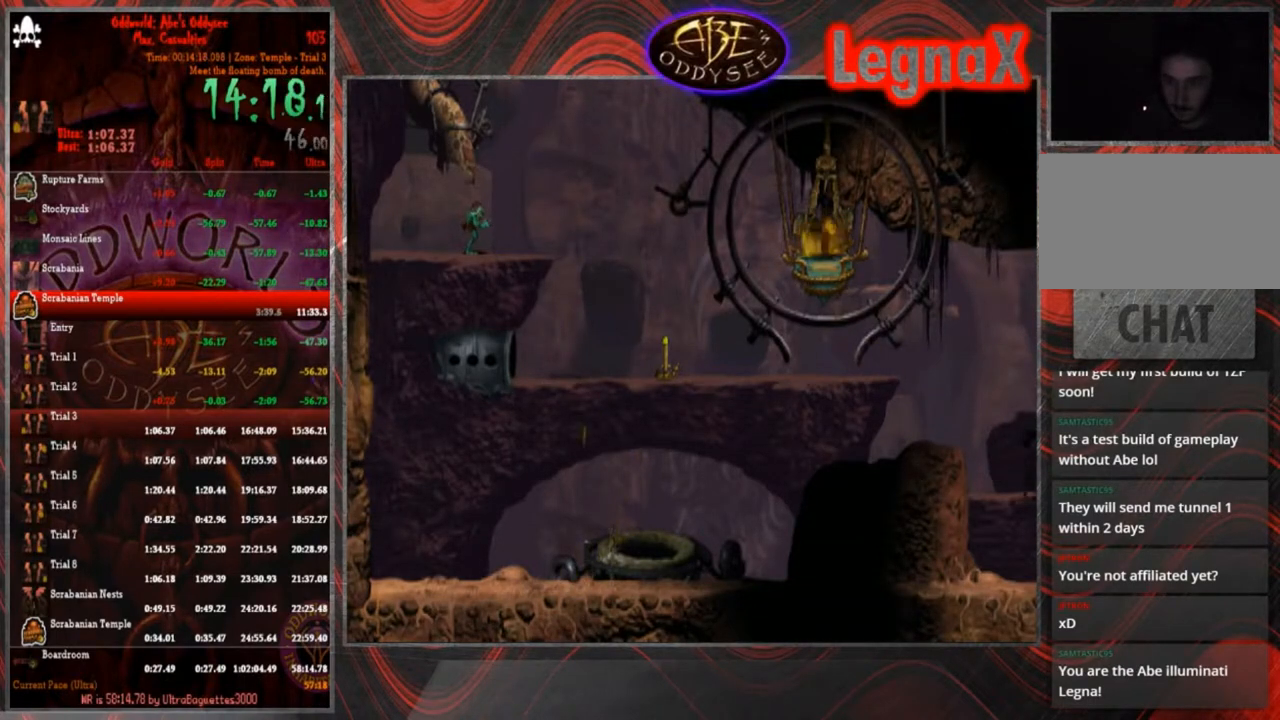
{"buttons": ["CIRCLE"], "left_stick": "center", "events": []}
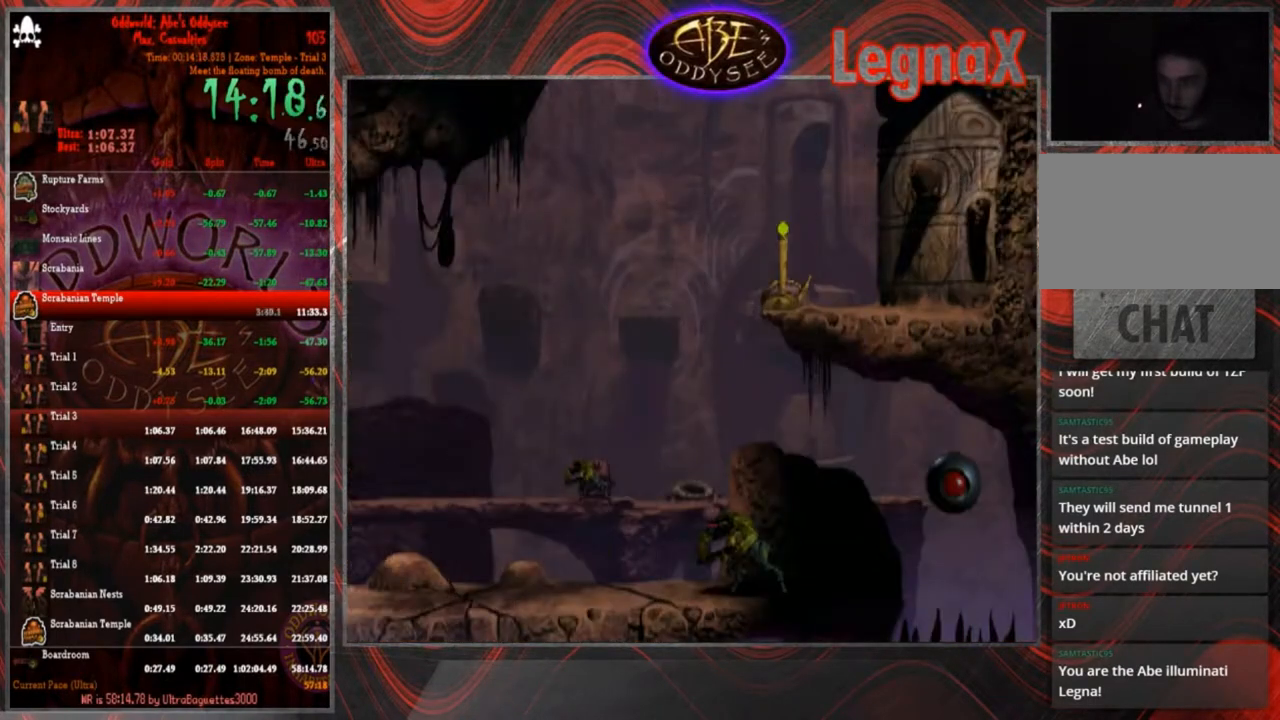
{"buttons": ["L1", "R1"], "left_stick": "center", "events": [[133, "CIRCLE", "up"], [133, "R1", "down"], [167, "L1", "down"]]}
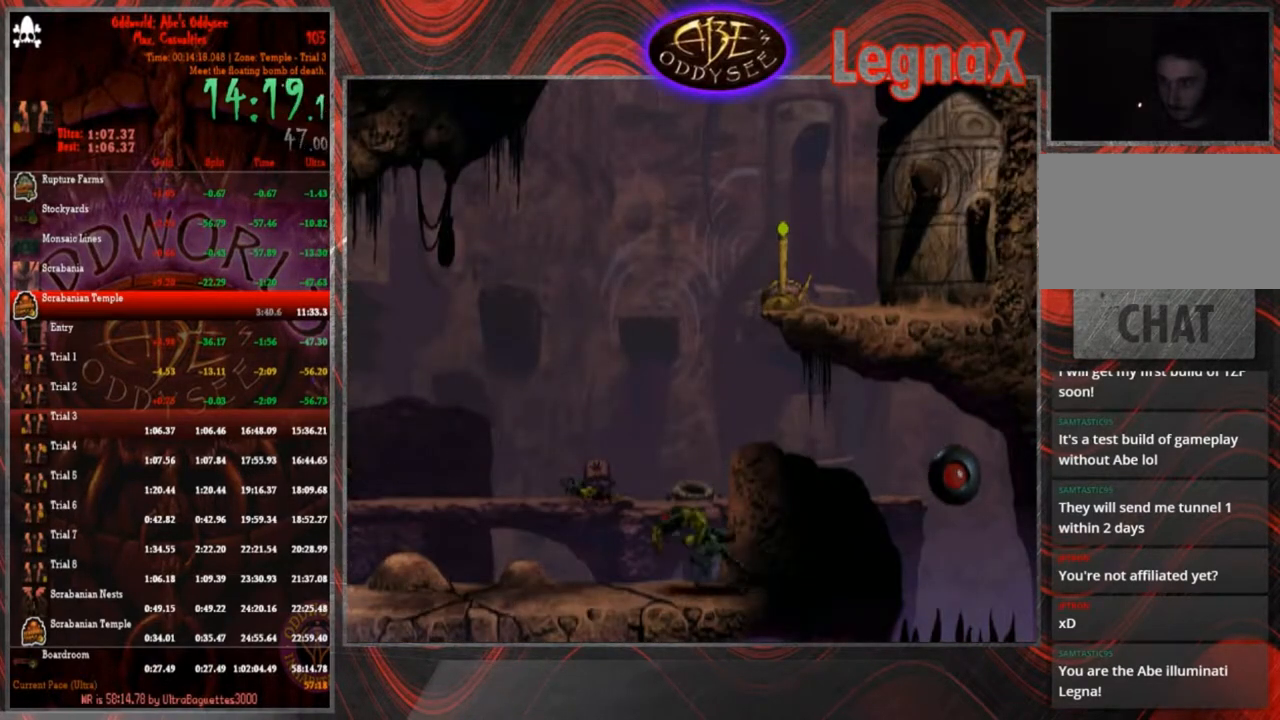
{"buttons": ["L1", "R1"], "left_stick": "center", "events": []}
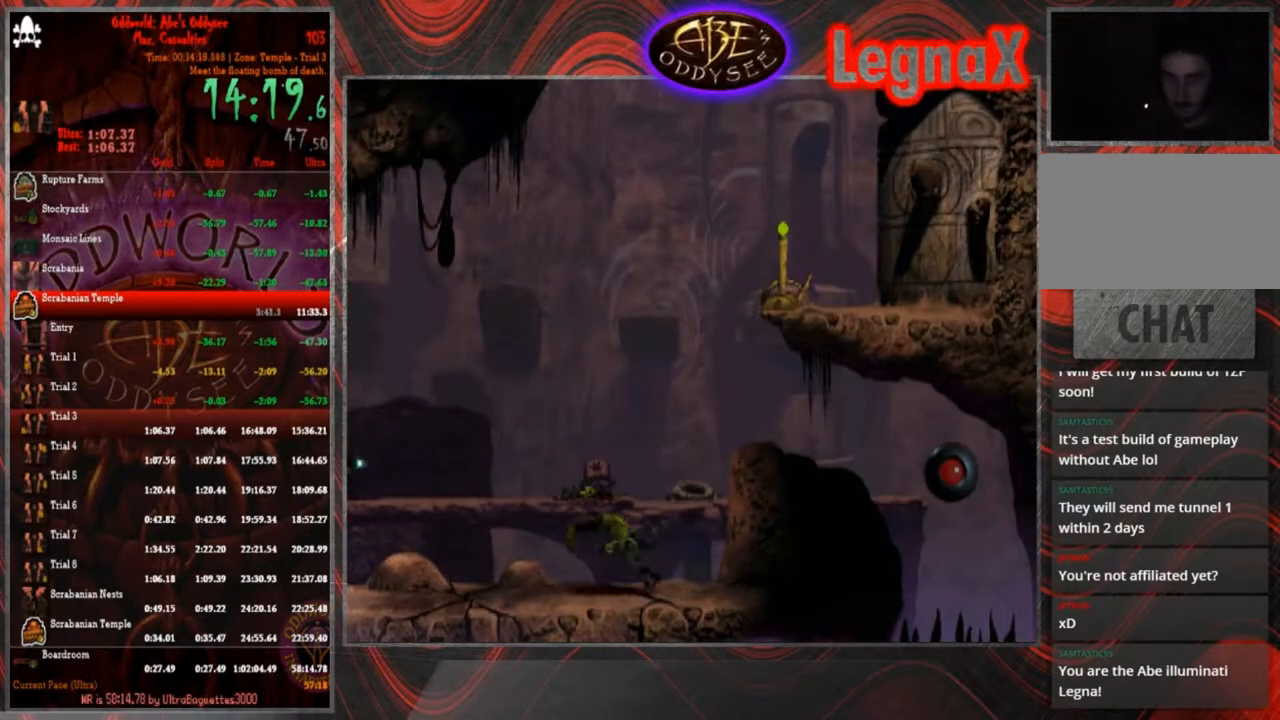
{"buttons": ["L1", "R1"], "left_stick": "center", "events": []}
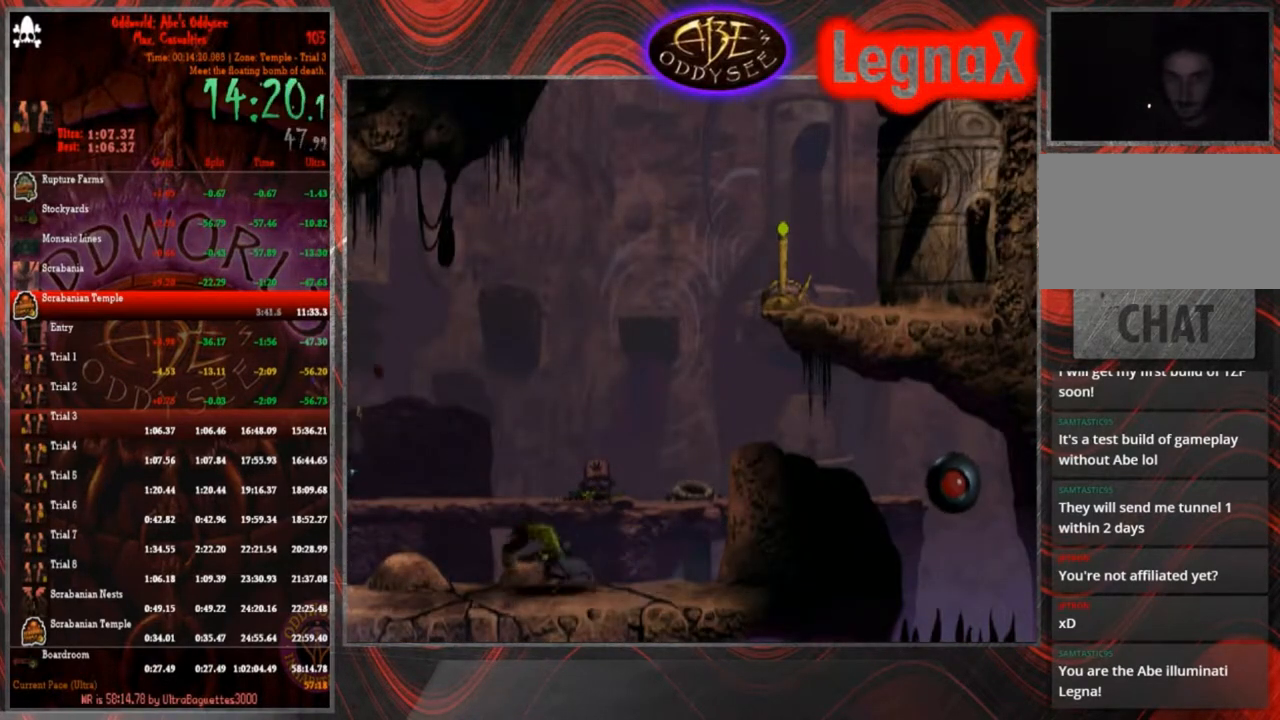
{"buttons": [], "left_stick": "center", "events": [[34, "L1", "up"], [34, "R1", "up"]]}
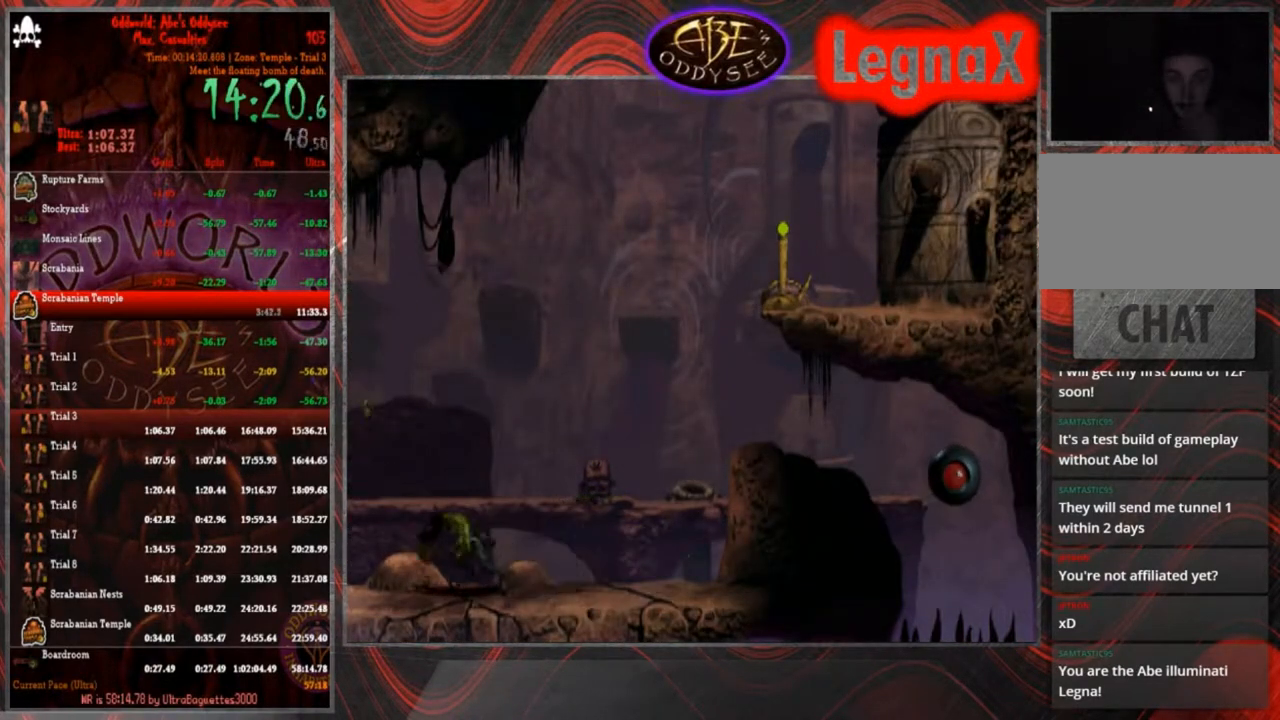
{"buttons": [], "left_stick": "center", "events": []}
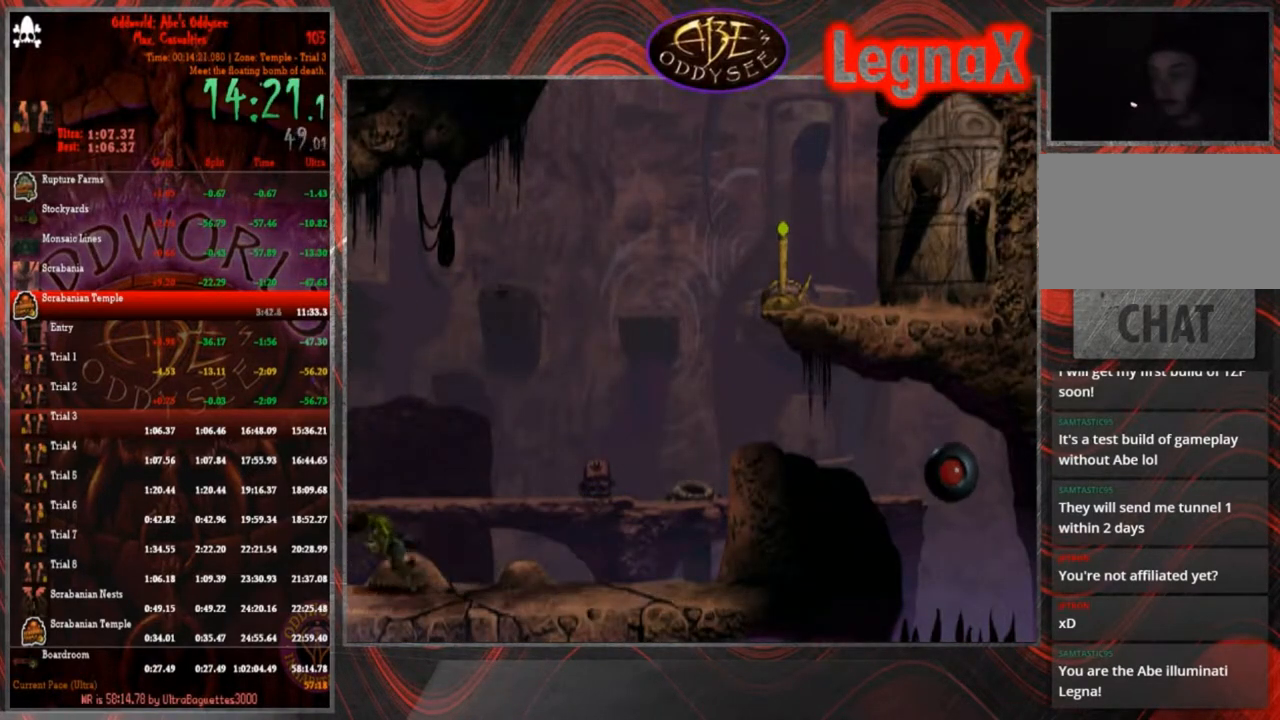
{"buttons": ["R1"], "left_stick": "right", "events": [[201, "left_stick", "right"], [234, "R1", "down"]]}
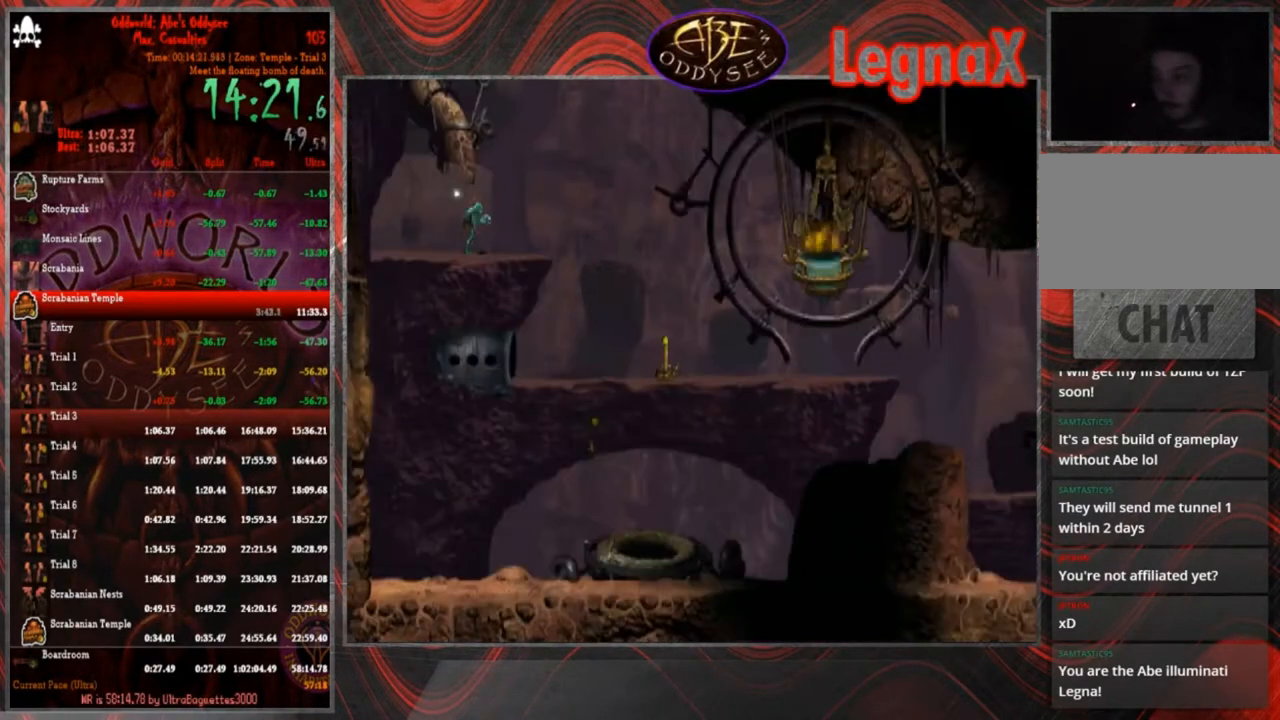
{"buttons": ["R1"], "left_stick": "right", "events": []}
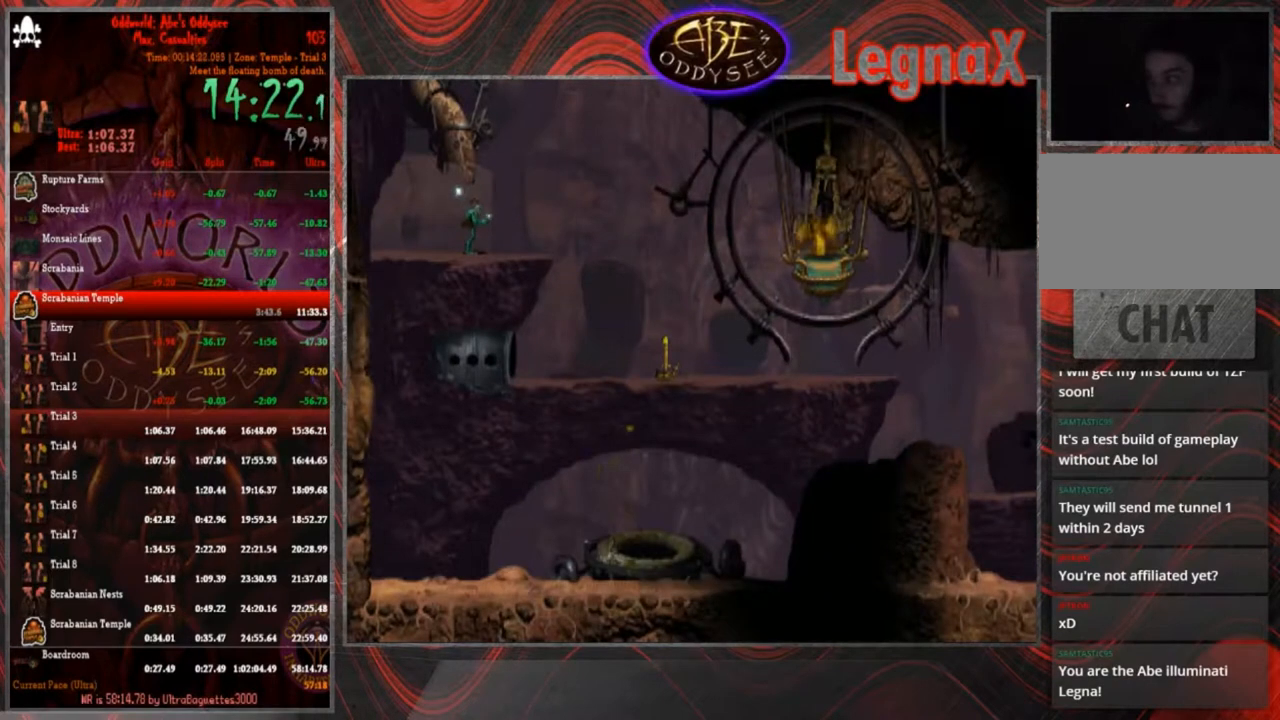
{"buttons": ["R1"], "left_stick": "right", "events": []}